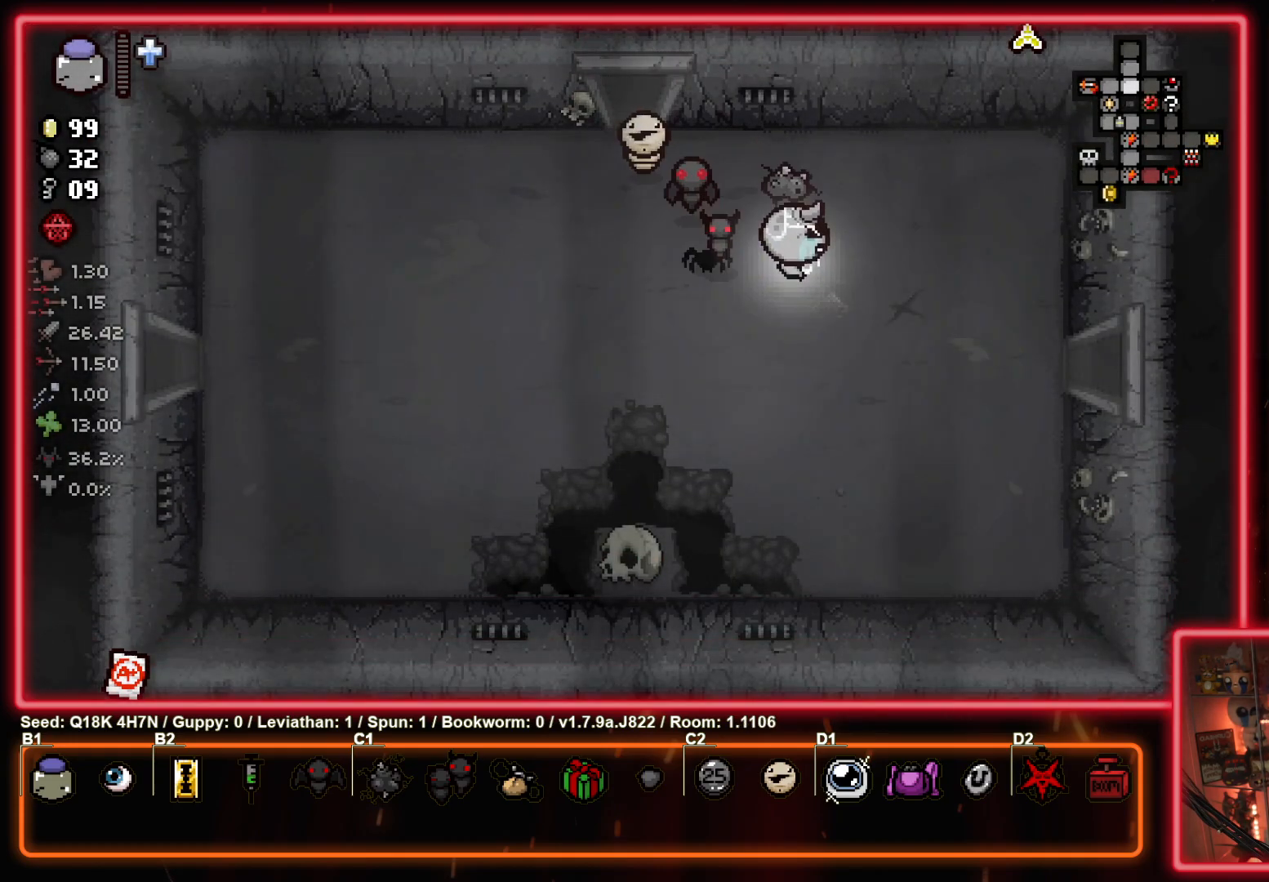
Gameplay with a controller (PlayStation layout); each line is a JSON object with the inputs held at the frame after it. "events" lists button and stick changes between this image and that frame as [ms after this image, input, new state], when the widget could be followed in between. Not read: right_stick.
{"buttons": [], "left_stick": "right", "events": [[133, "left_stick", "right"]]}
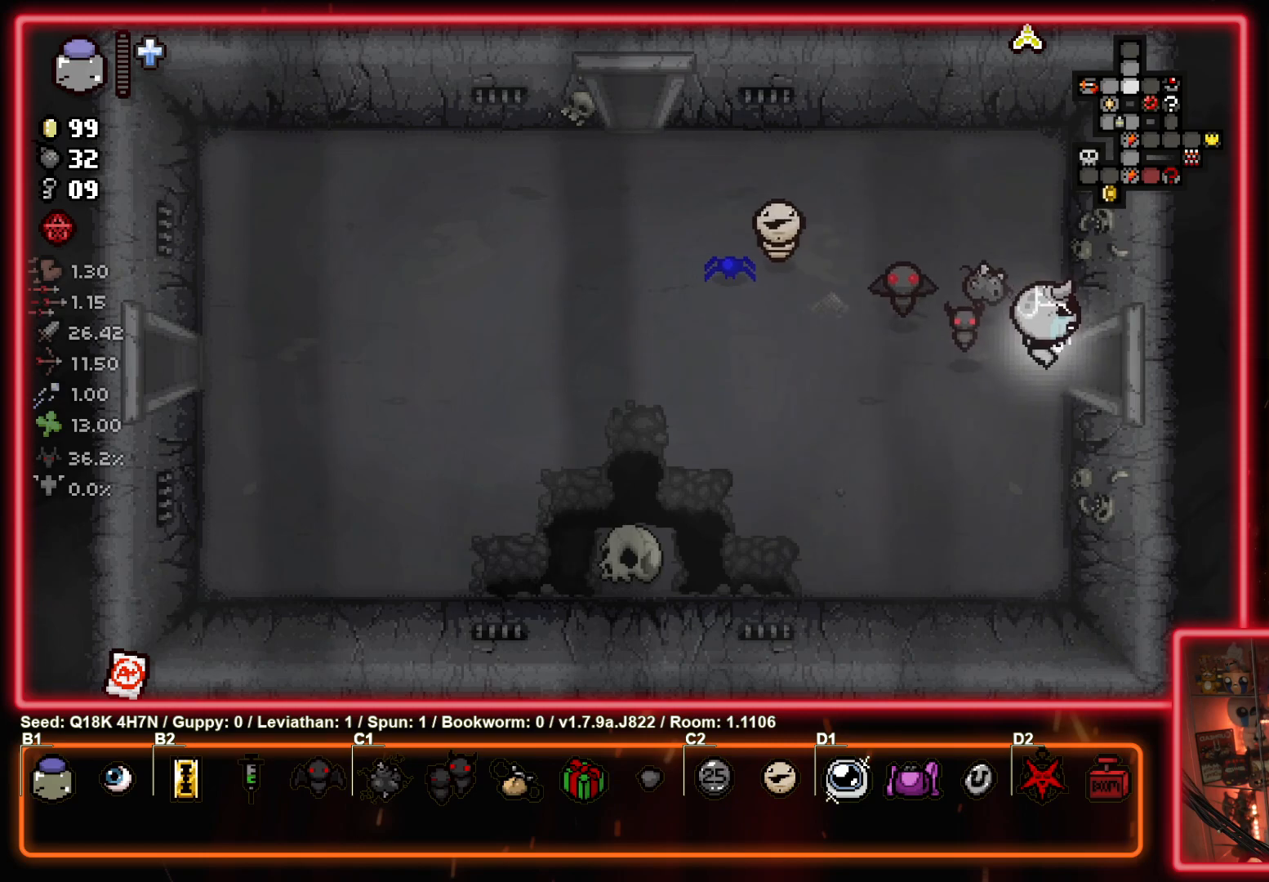
{"buttons": [], "left_stick": "center", "events": [[350, "left_stick", "center"]]}
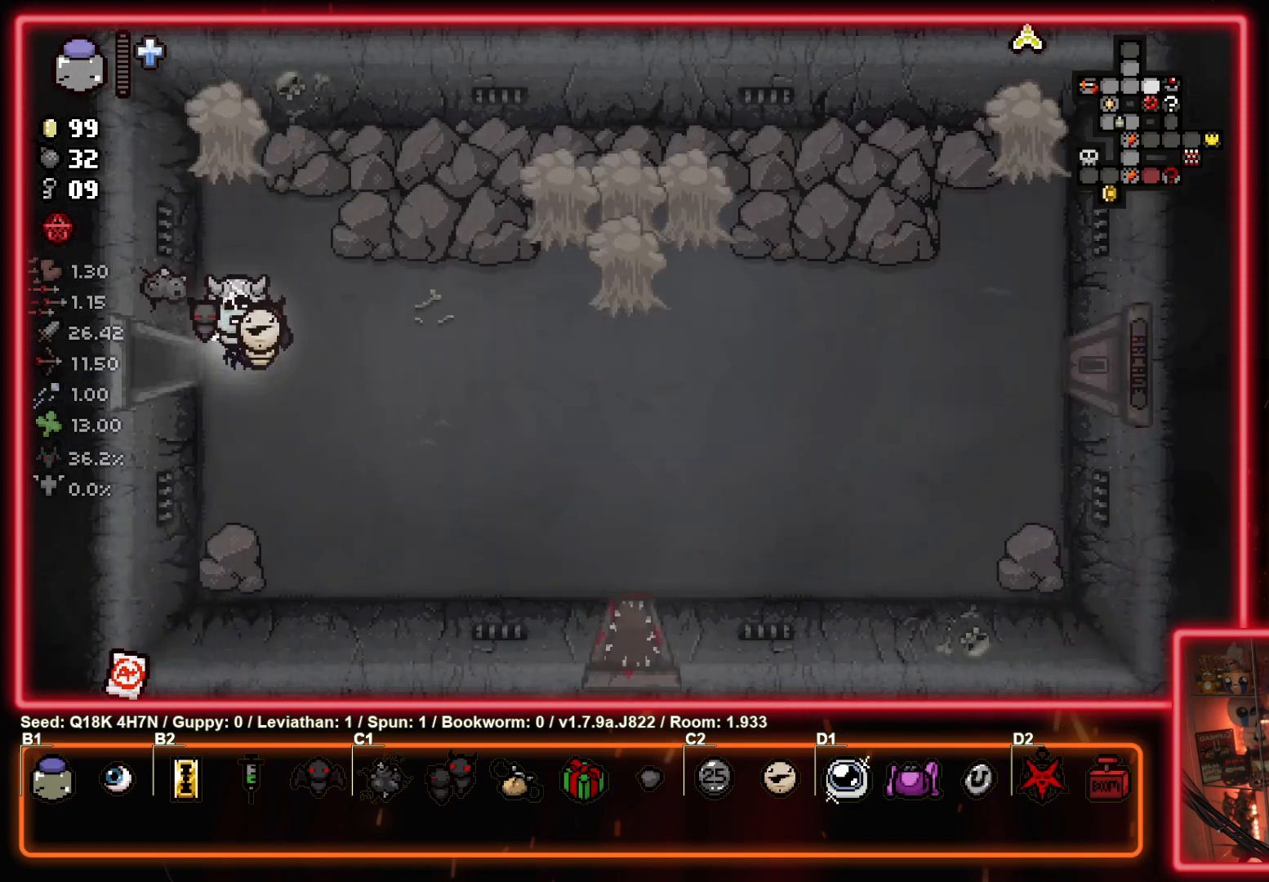
{"buttons": ["CIRCLE"], "left_stick": "up-right", "events": [[267, "left_stick", "up-right"], [483, "CIRCLE", "down"]]}
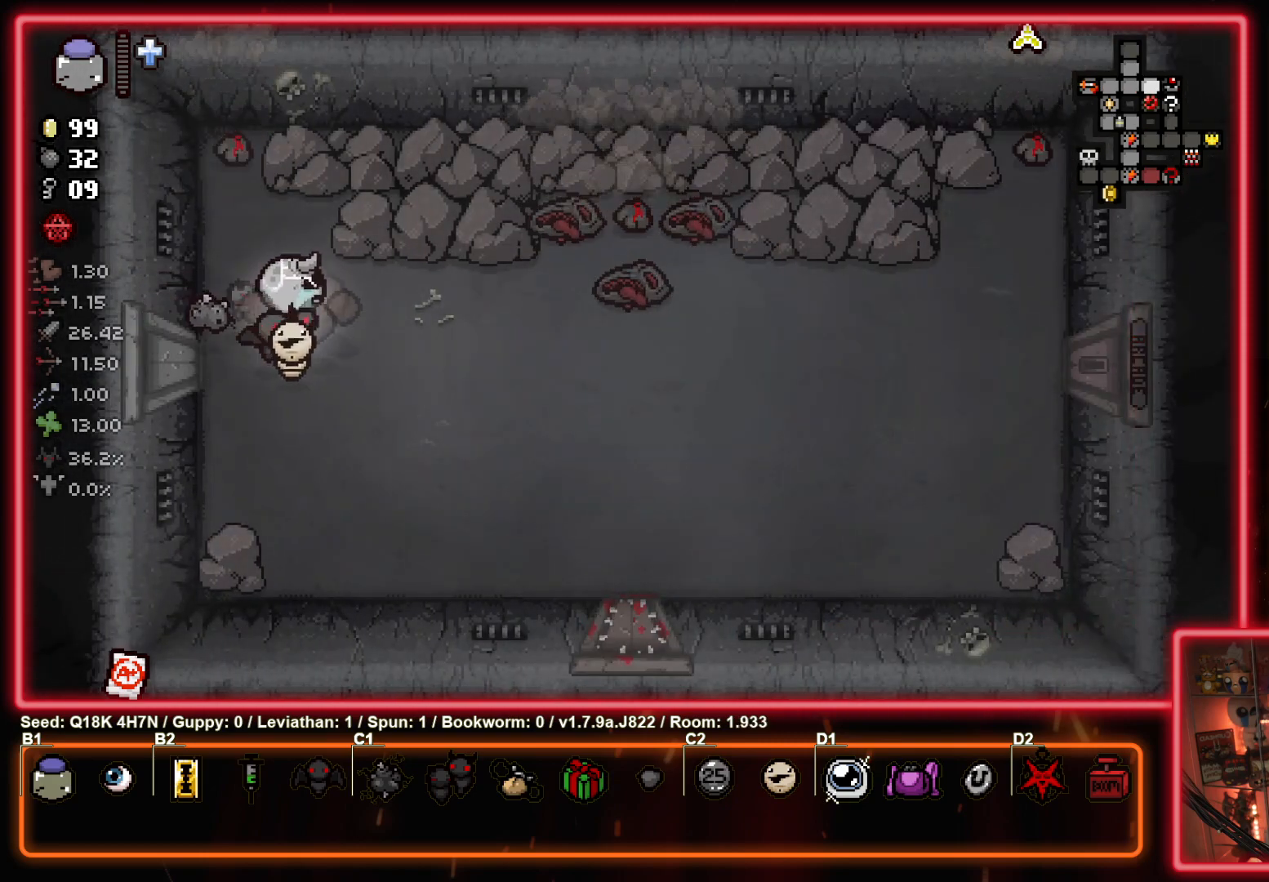
{"buttons": [], "left_stick": "up-right", "events": [[150, "left_stick", "down"], [317, "left_stick", "left"], [333, "CIRCLE", "up"], [433, "left_stick", "up-right"]]}
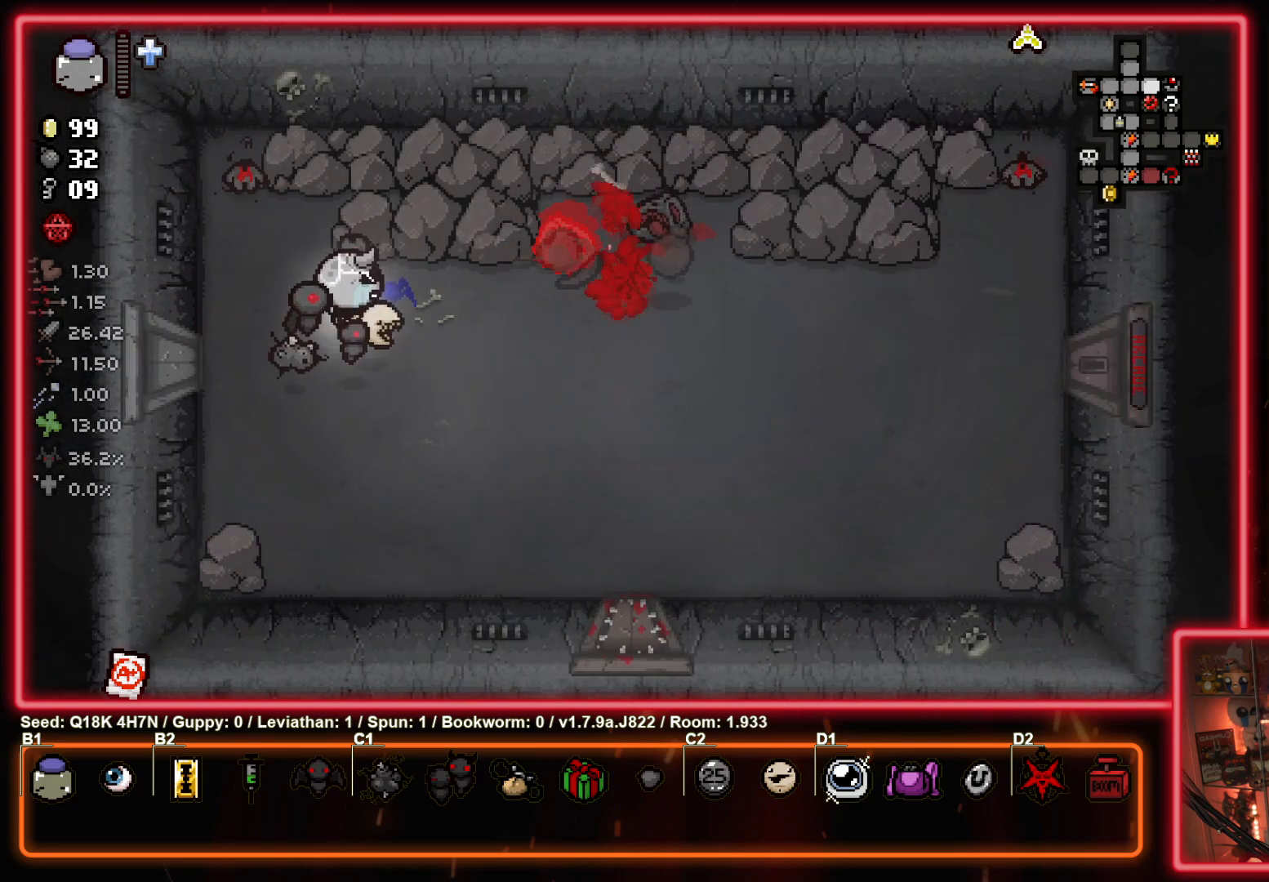
{"buttons": ["CIRCLE"], "left_stick": "center", "events": [[167, "left_stick", "center"], [250, "CIRCLE", "down"]]}
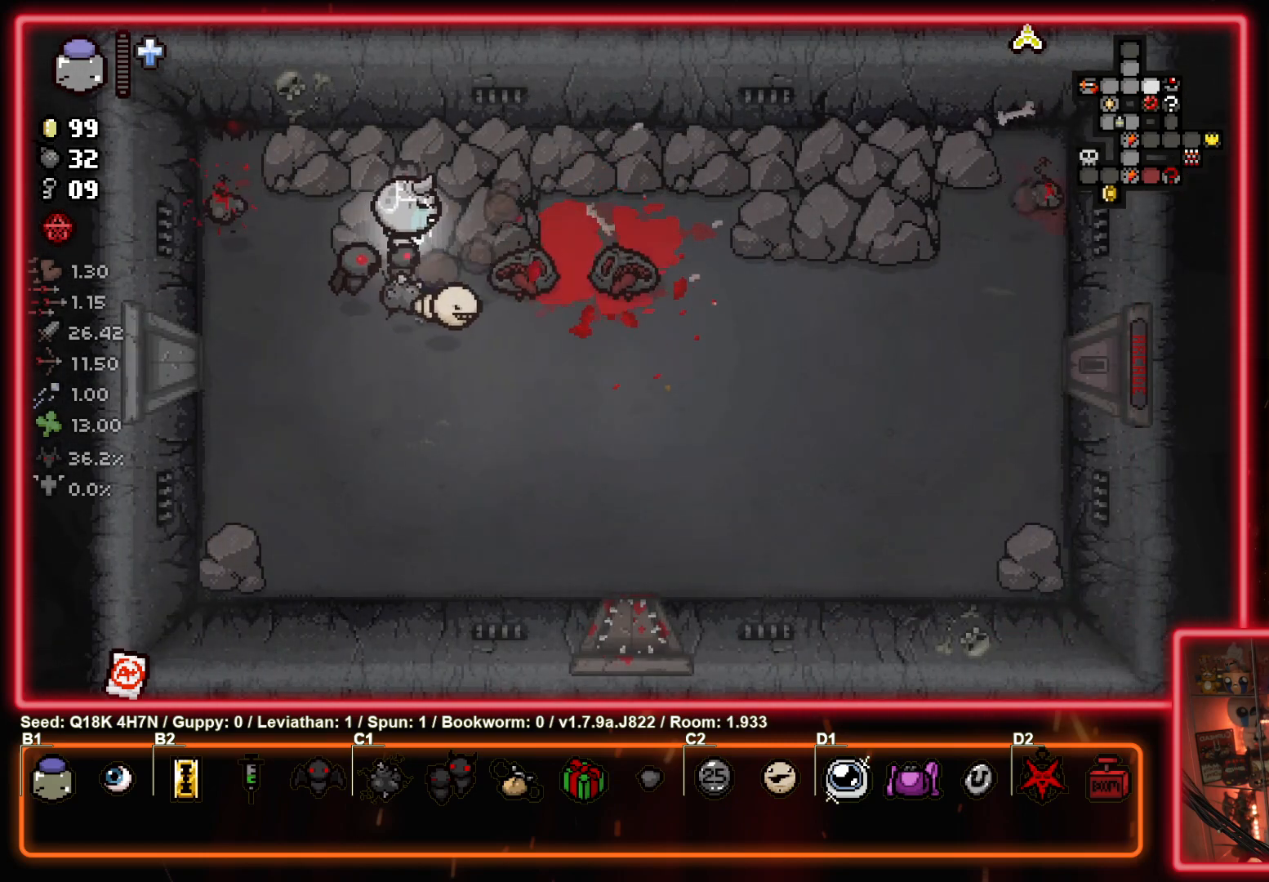
{"buttons": [], "left_stick": "center", "events": [[50, "left_stick", "up"], [183, "CIRCLE", "up"], [317, "left_stick", "up-right"], [483, "left_stick", "center"]]}
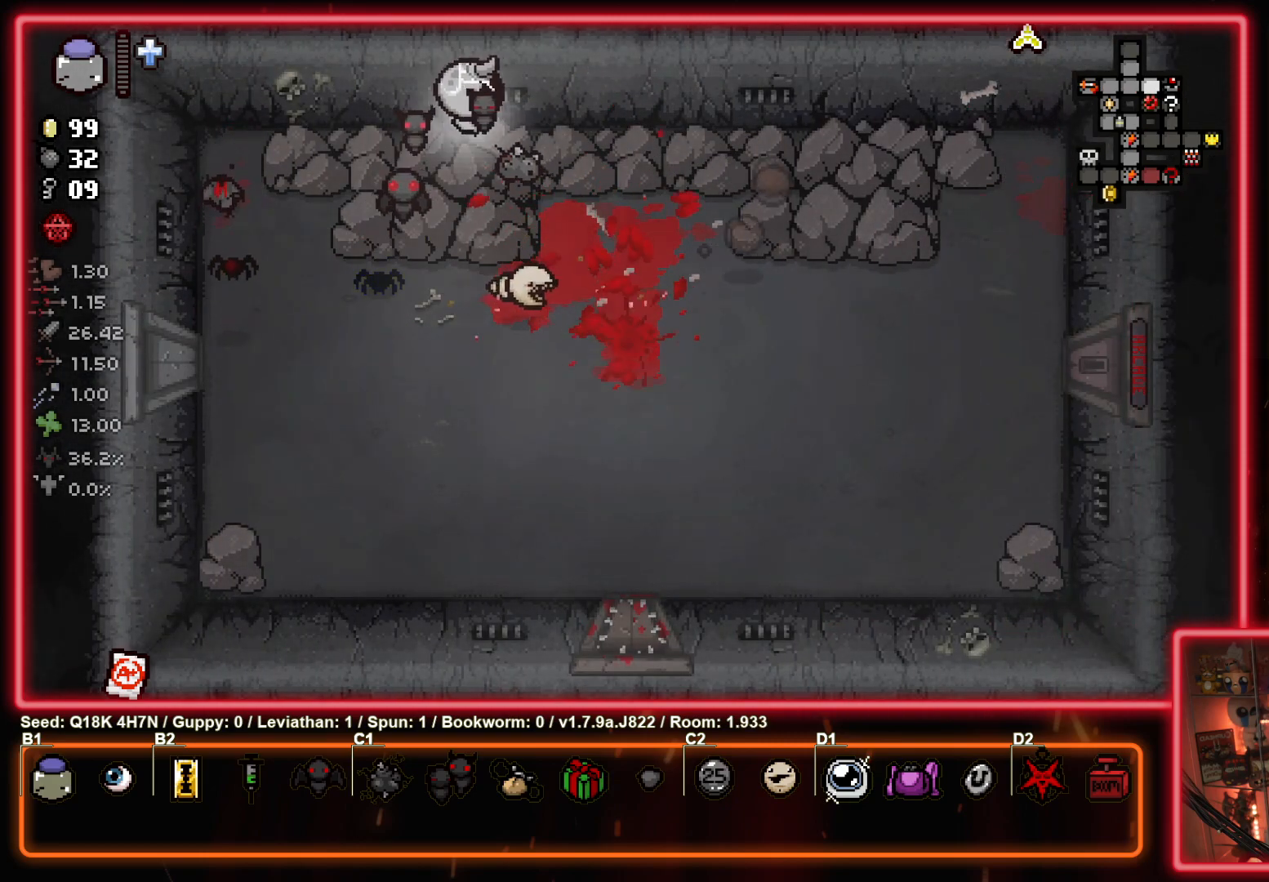
{"buttons": ["SQUARE"], "left_stick": "center", "events": [[217, "left_stick", "down-left"], [417, "SQUARE", "down"], [483, "left_stick", "center"]]}
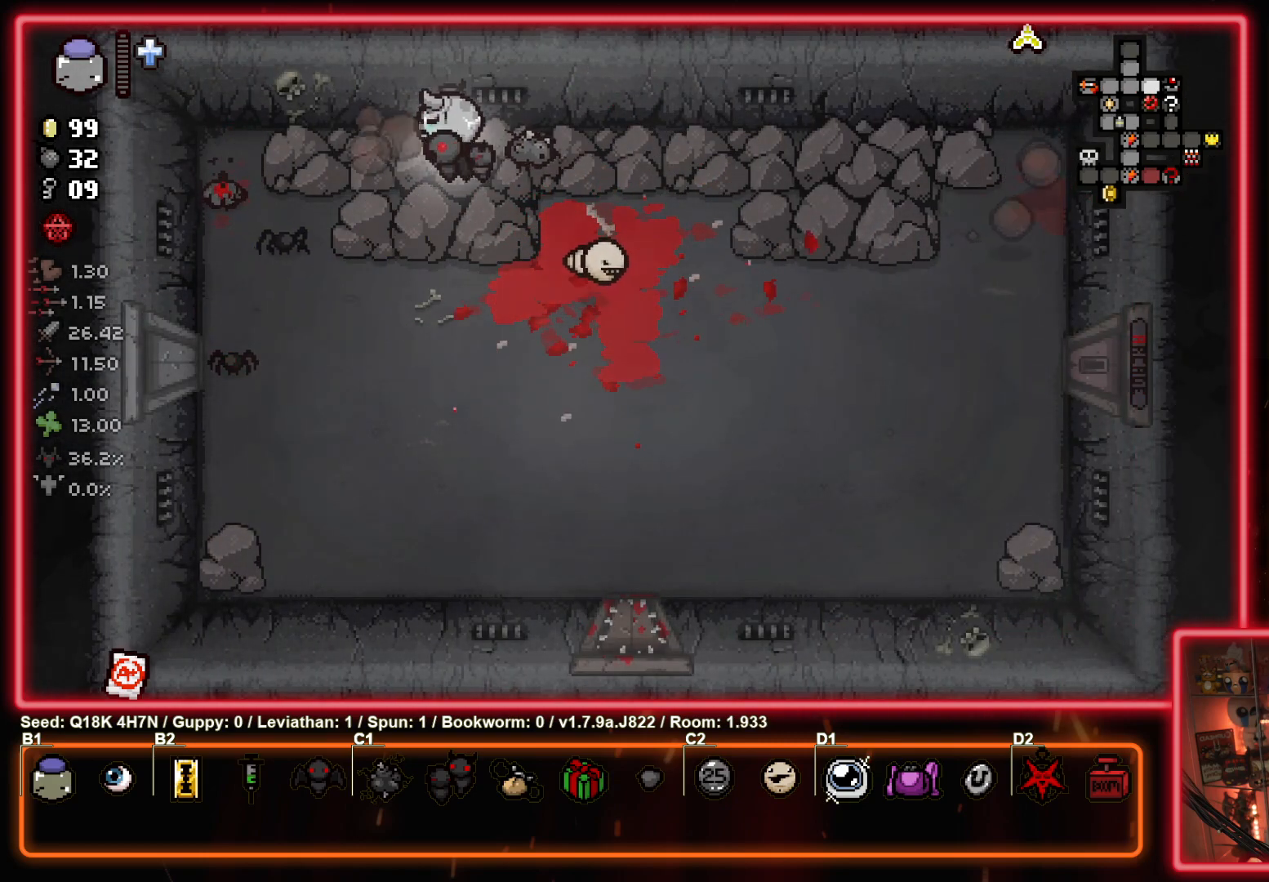
{"buttons": [], "left_stick": "down-right", "events": [[233, "SQUARE", "up"], [417, "left_stick", "down-right"]]}
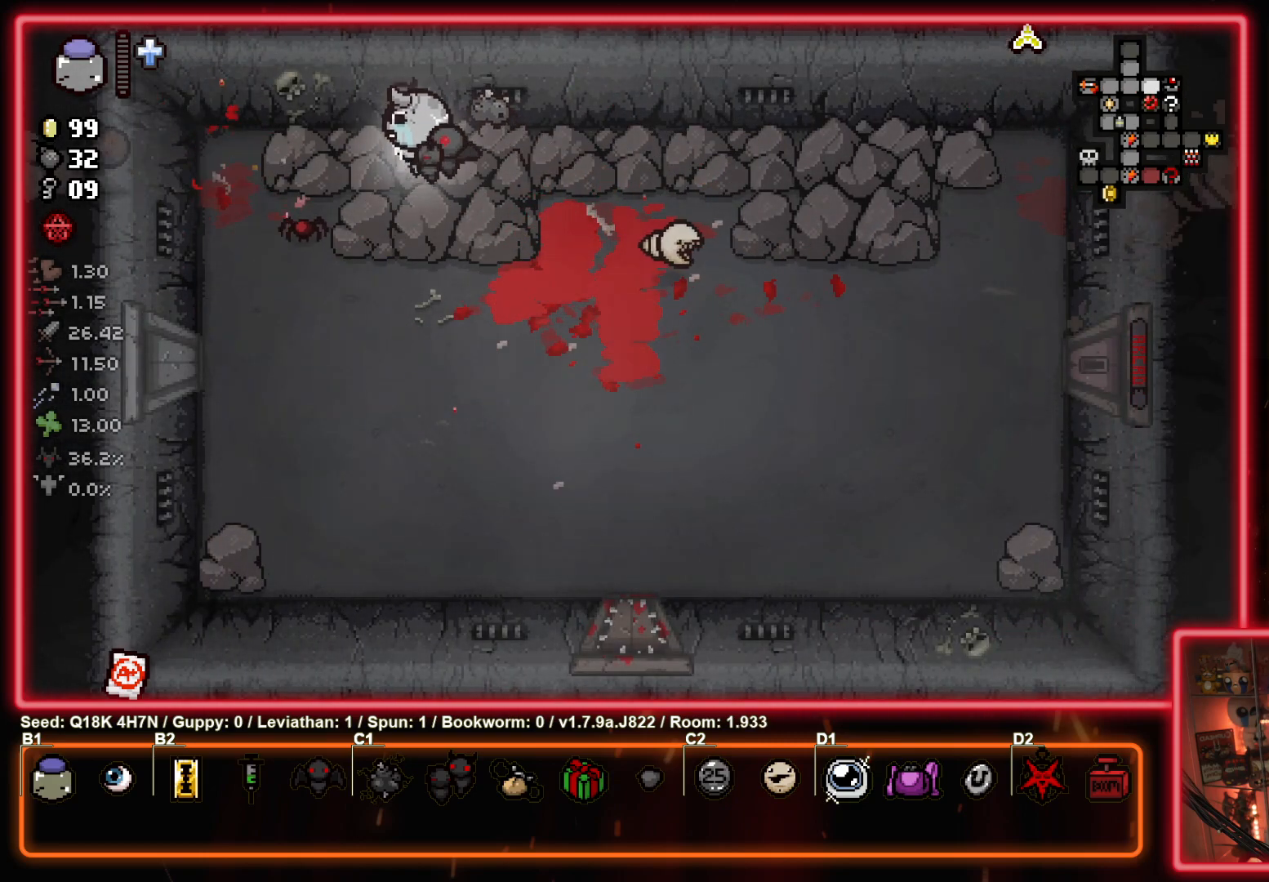
{"buttons": ["SQUARE"], "left_stick": "center", "events": [[233, "left_stick", "left"], [333, "SQUARE", "down"], [367, "left_stick", "center"]]}
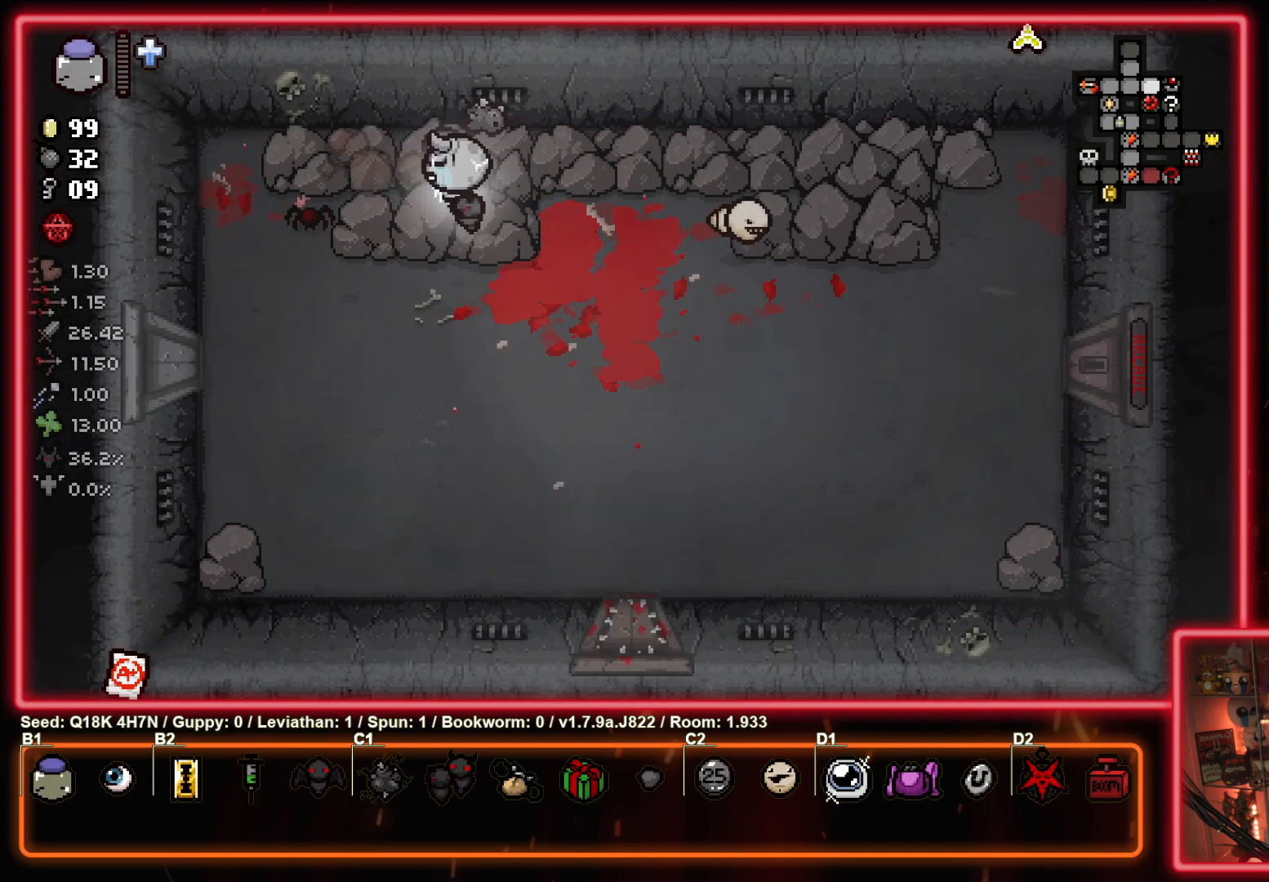
{"buttons": [], "left_stick": "center", "events": [[83, "left_stick", "down-right"], [267, "SQUARE", "up"], [267, "left_stick", "center"]]}
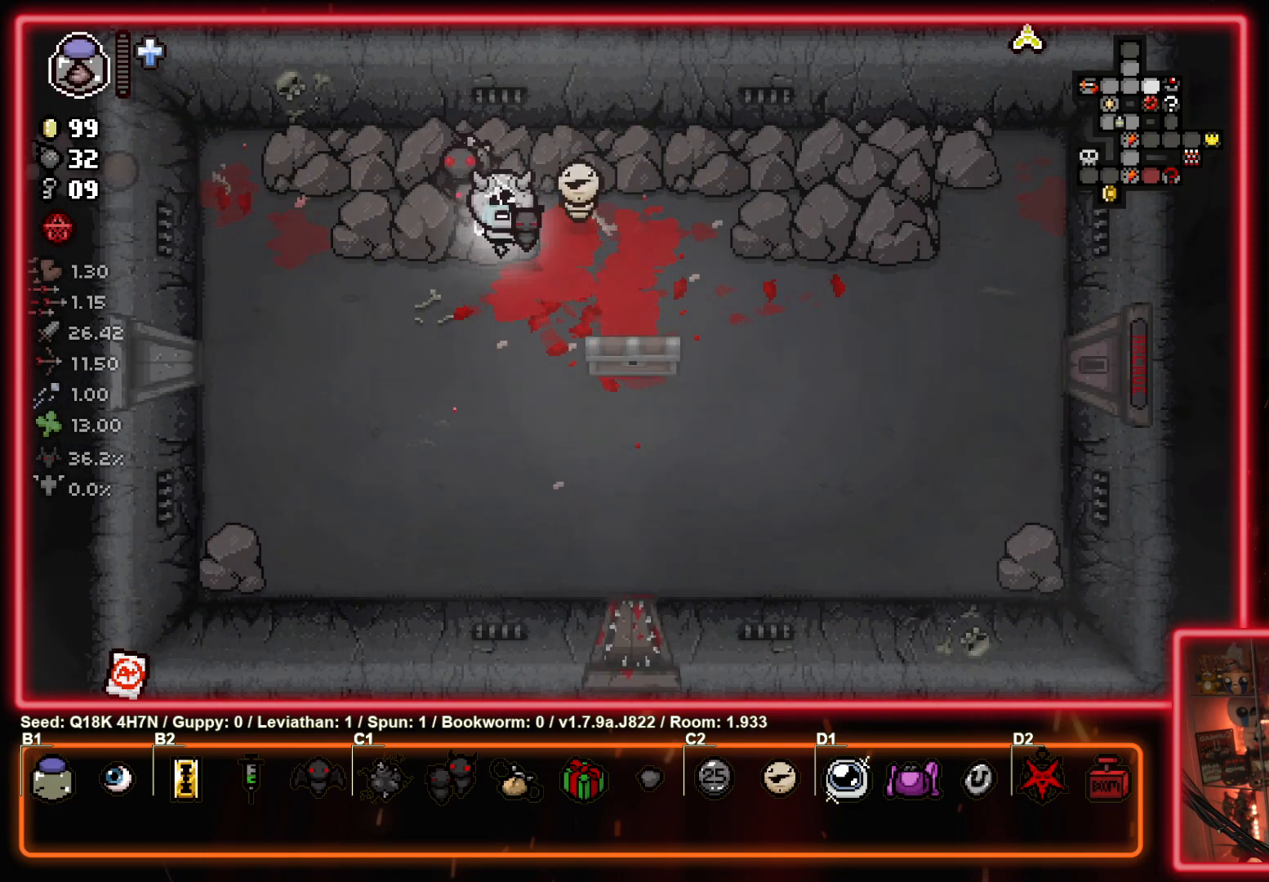
{"buttons": [], "left_stick": "down-right", "events": [[317, "left_stick", "down-right"]]}
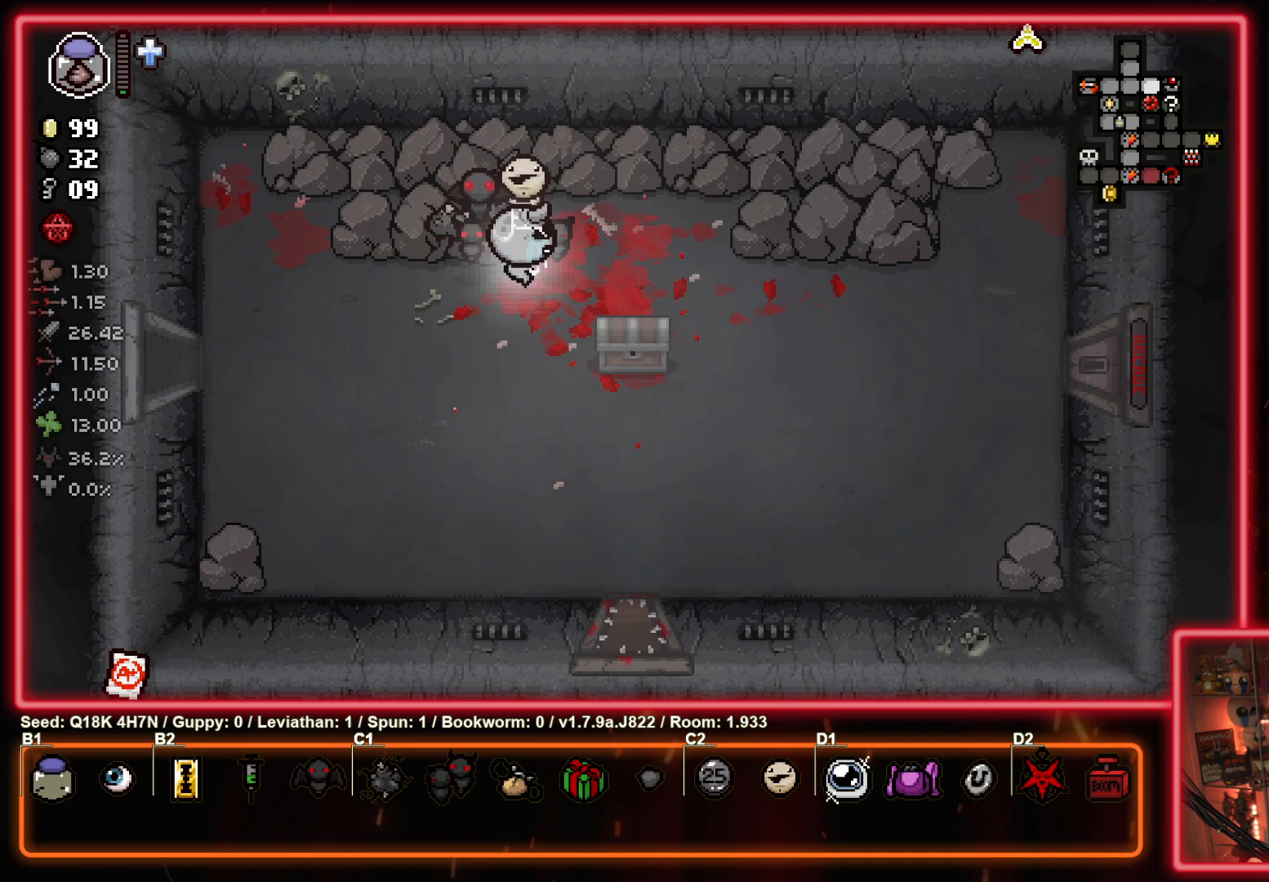
{"buttons": [], "left_stick": "left", "events": [[267, "left_stick", "left"]]}
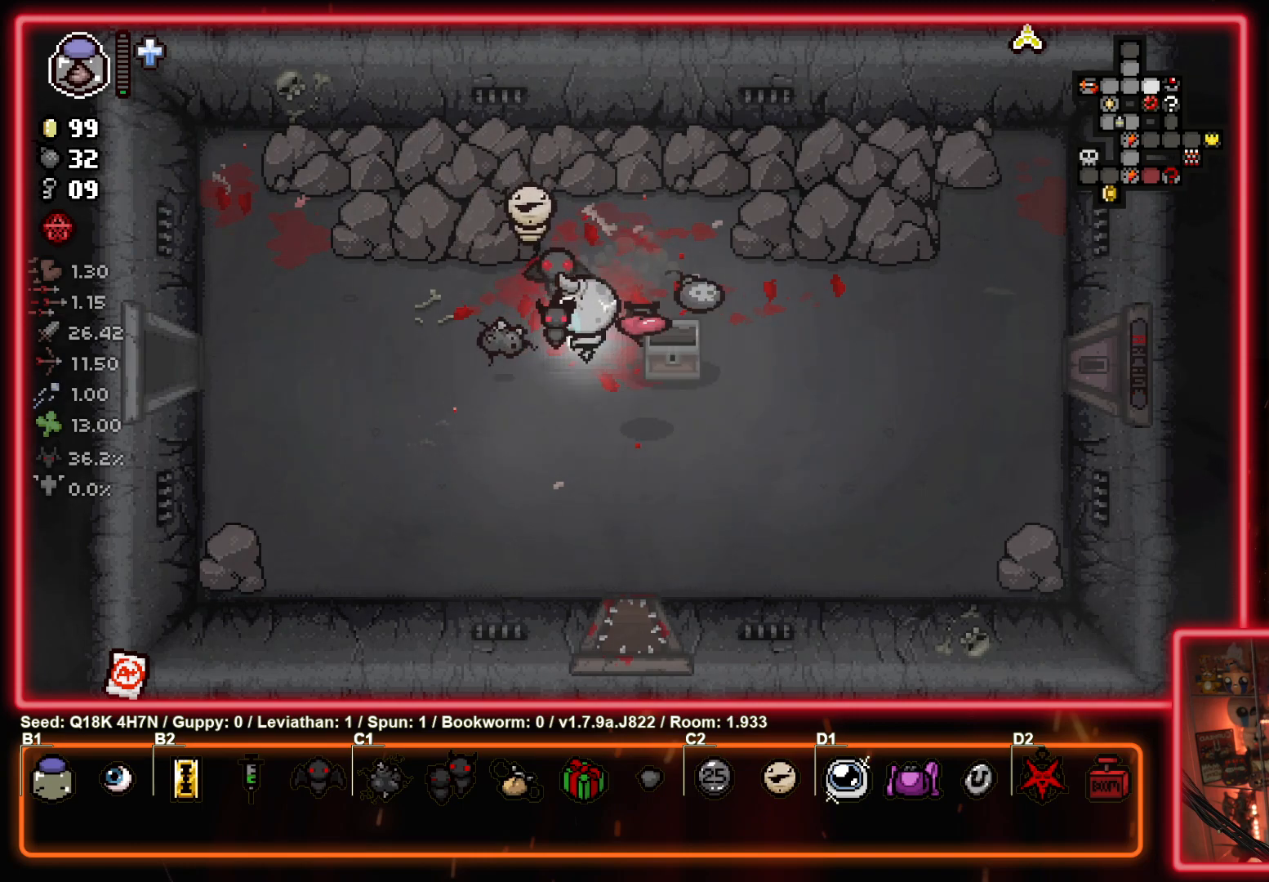
{"buttons": [], "left_stick": "right", "events": [[33, "left_stick", "center"], [233, "left_stick", "right"]]}
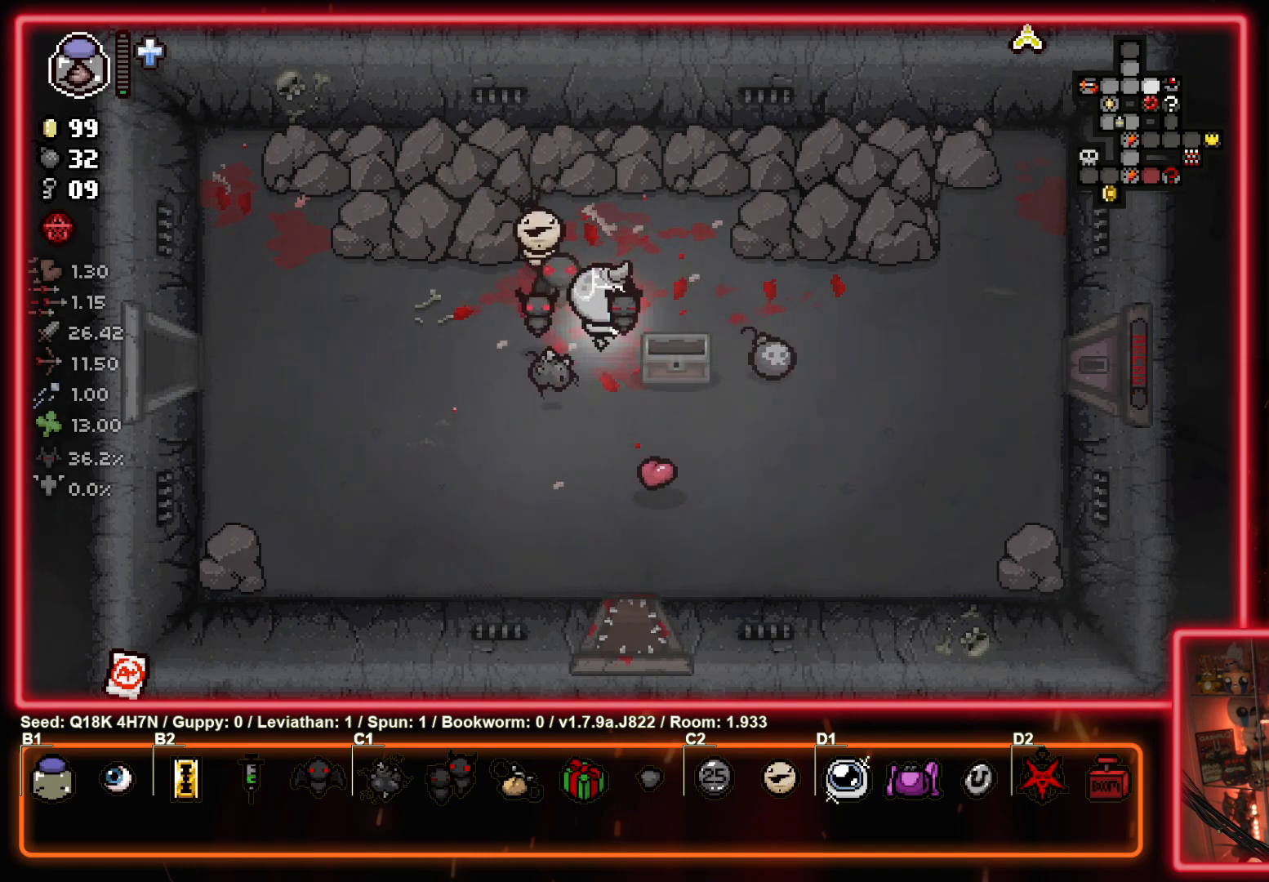
{"buttons": [], "left_stick": "up-left", "events": [[500, "left_stick", "up-left"]]}
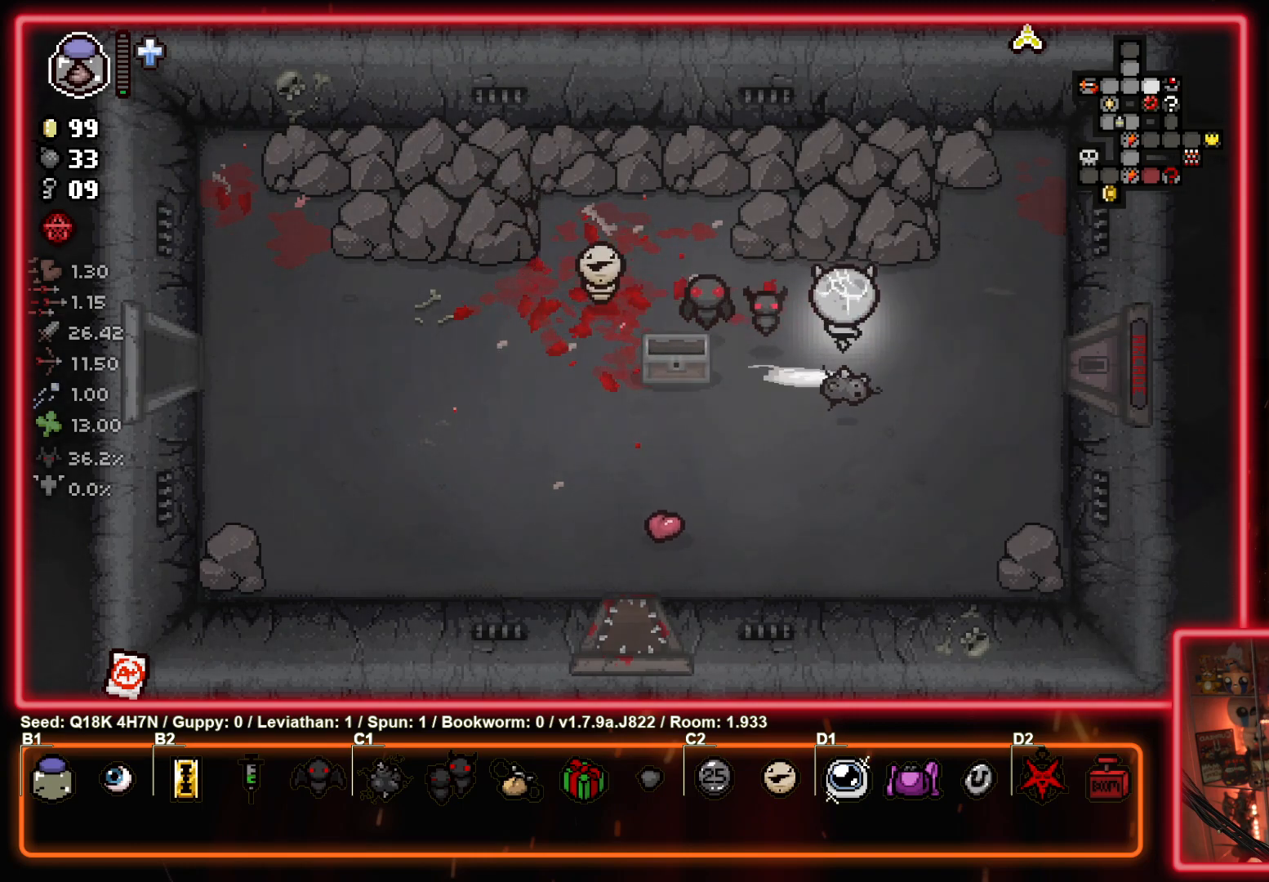
{"buttons": [], "left_stick": "left", "events": [[33, "left_stick", "left"]]}
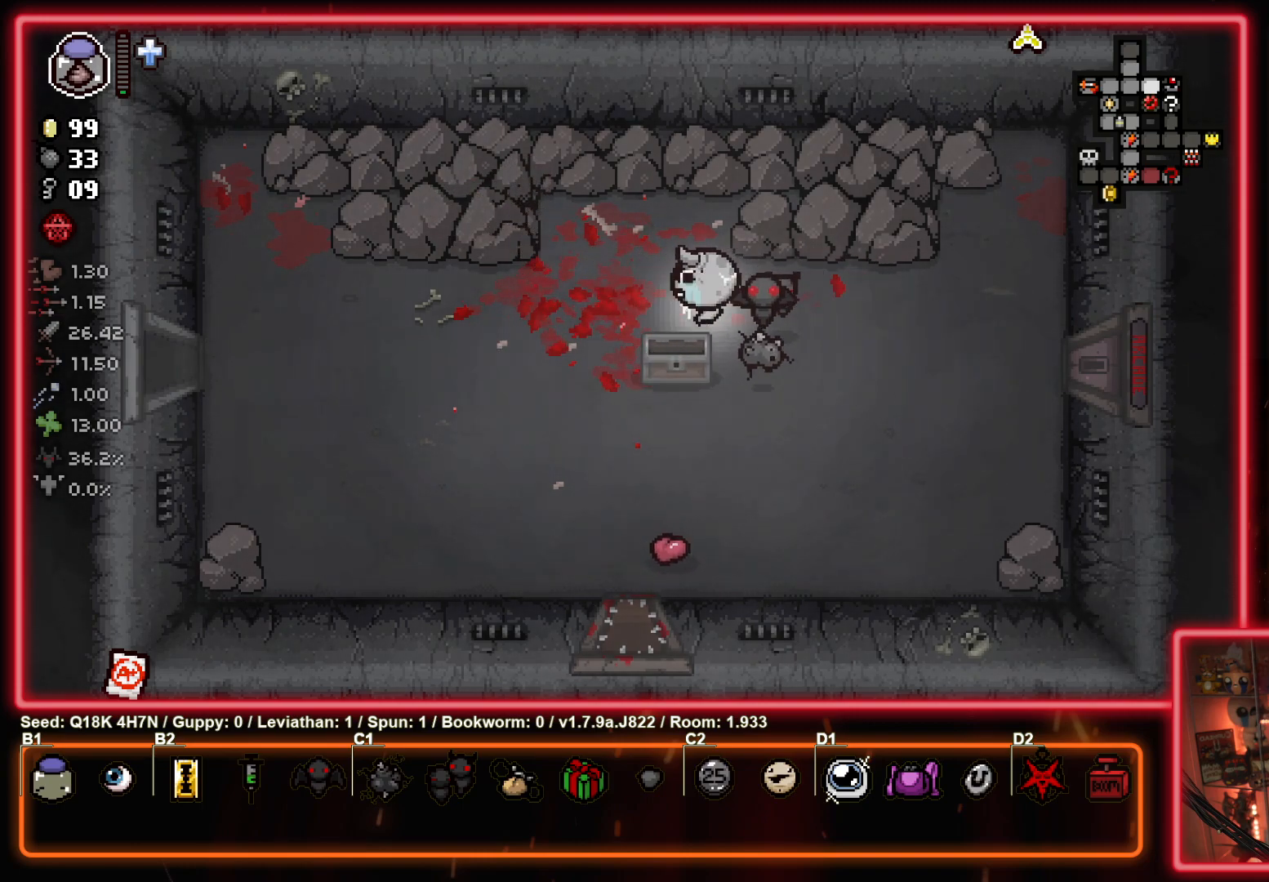
{"buttons": [], "left_stick": "center", "events": [[33, "left_stick", "down-left"], [350, "left_stick", "center"]]}
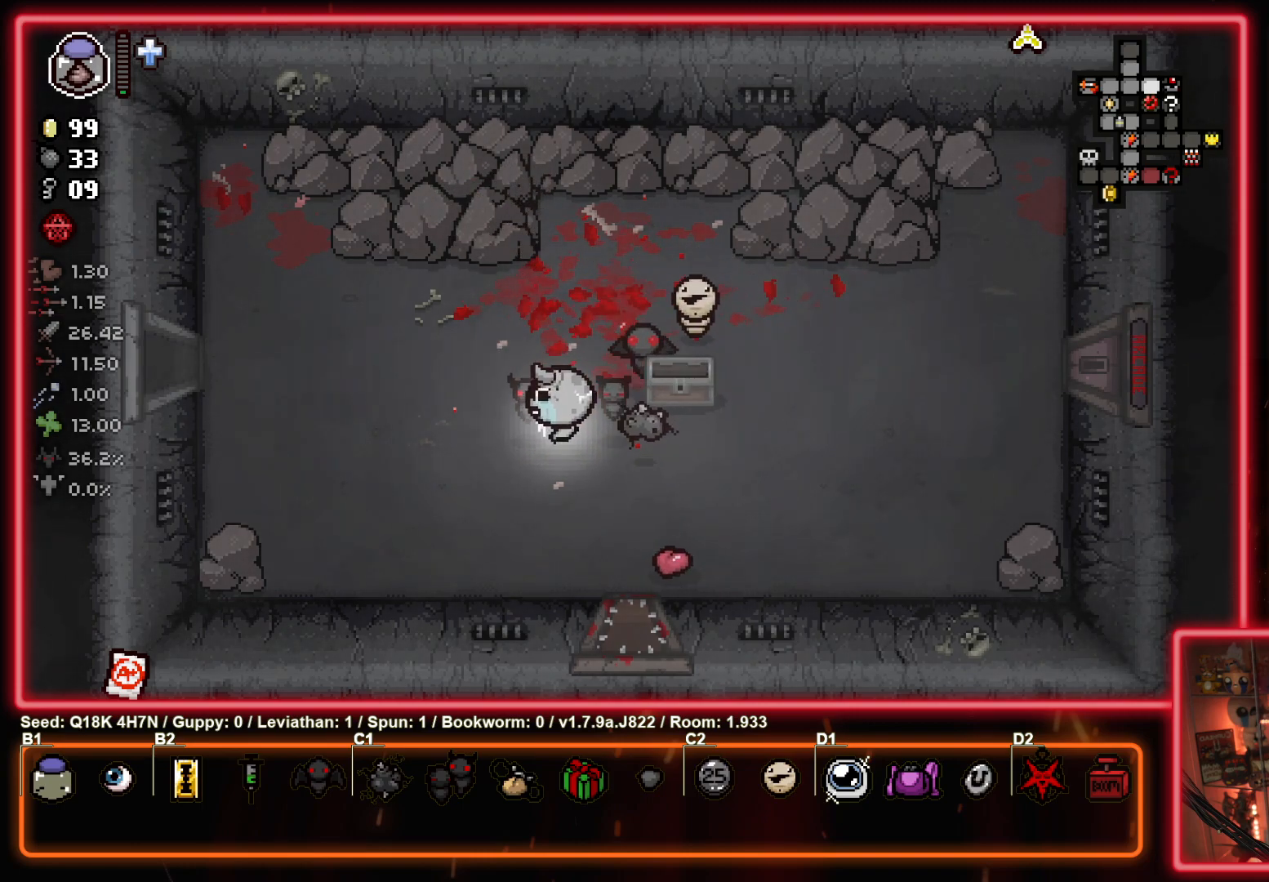
{"buttons": [], "left_stick": "center", "events": []}
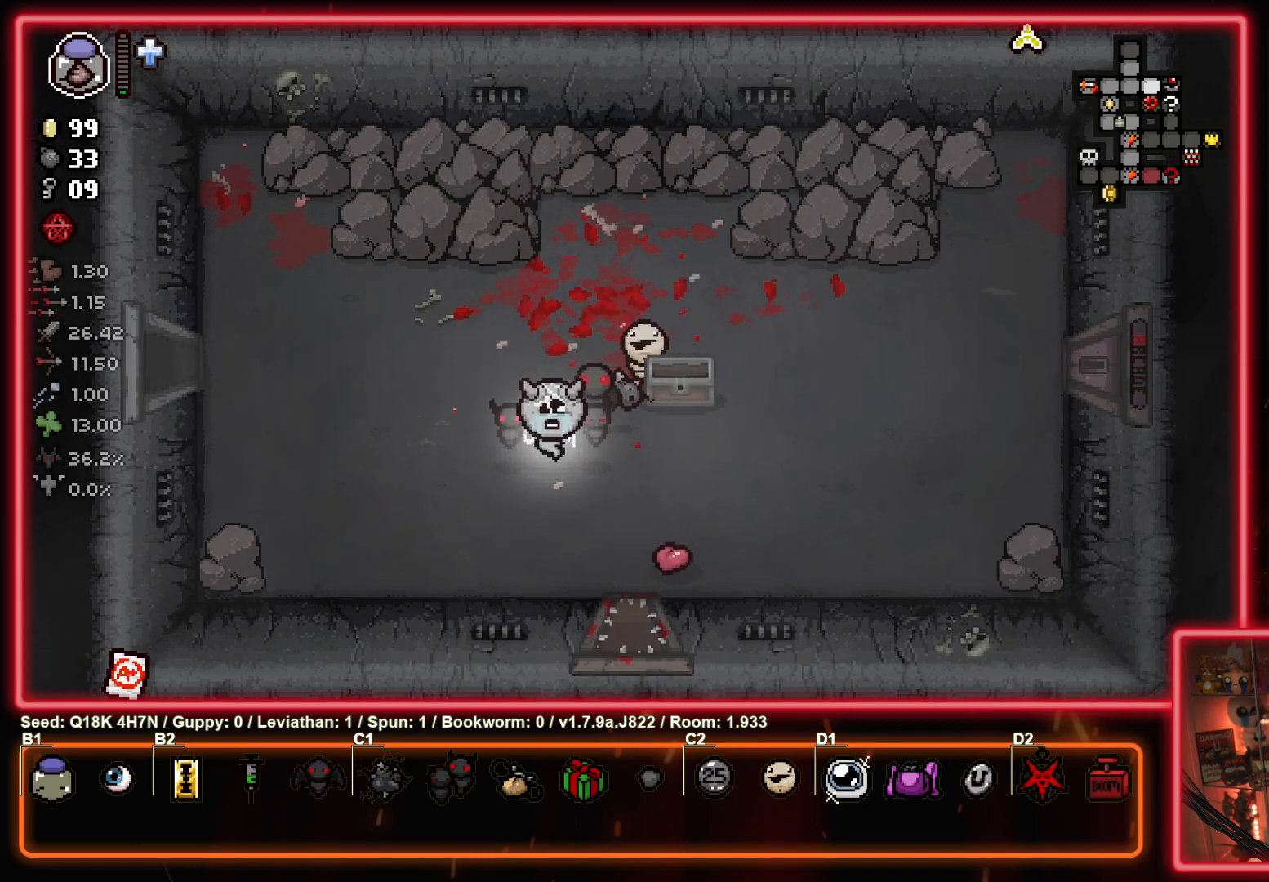
{"buttons": [], "left_stick": "center", "events": []}
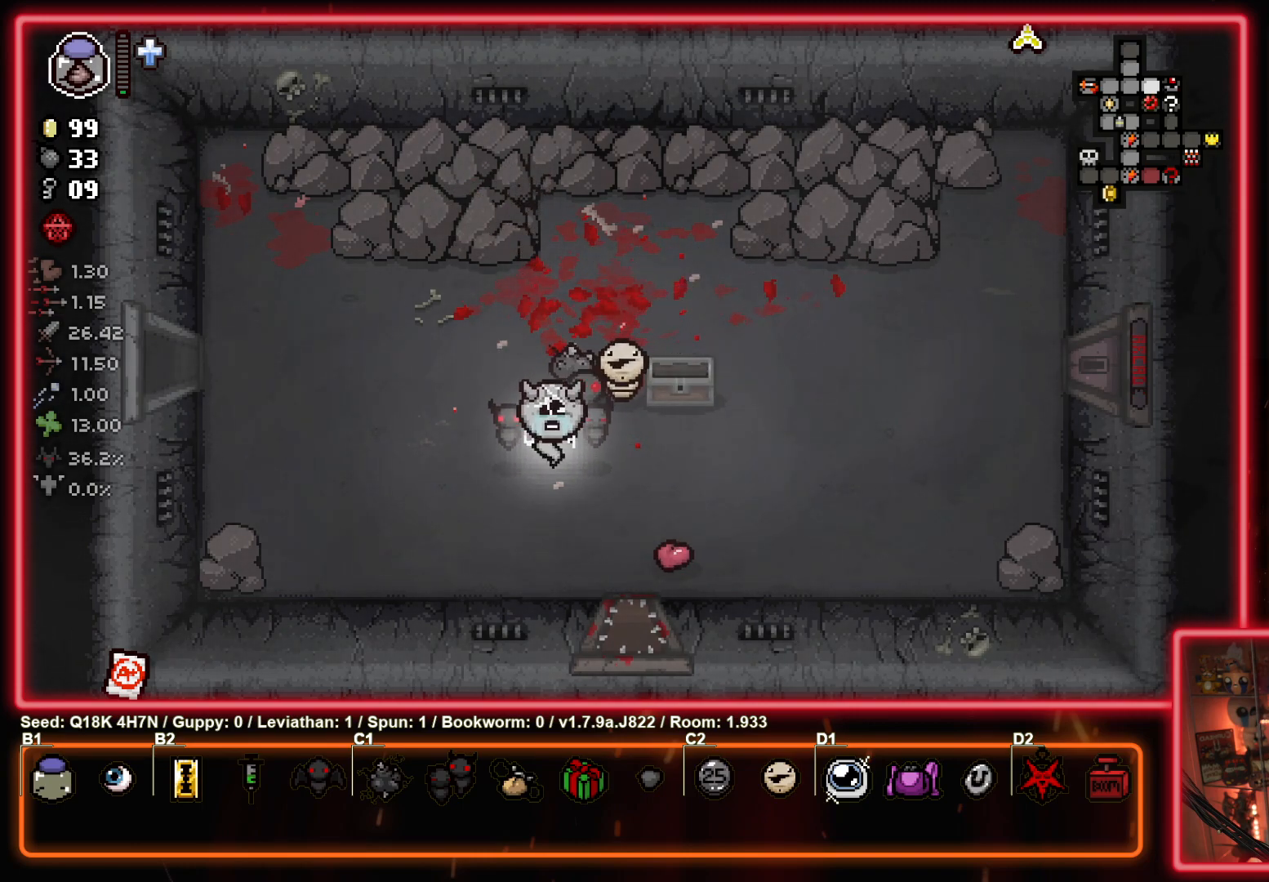
{"buttons": [], "left_stick": "right", "events": [[167, "left_stick", "right"]]}
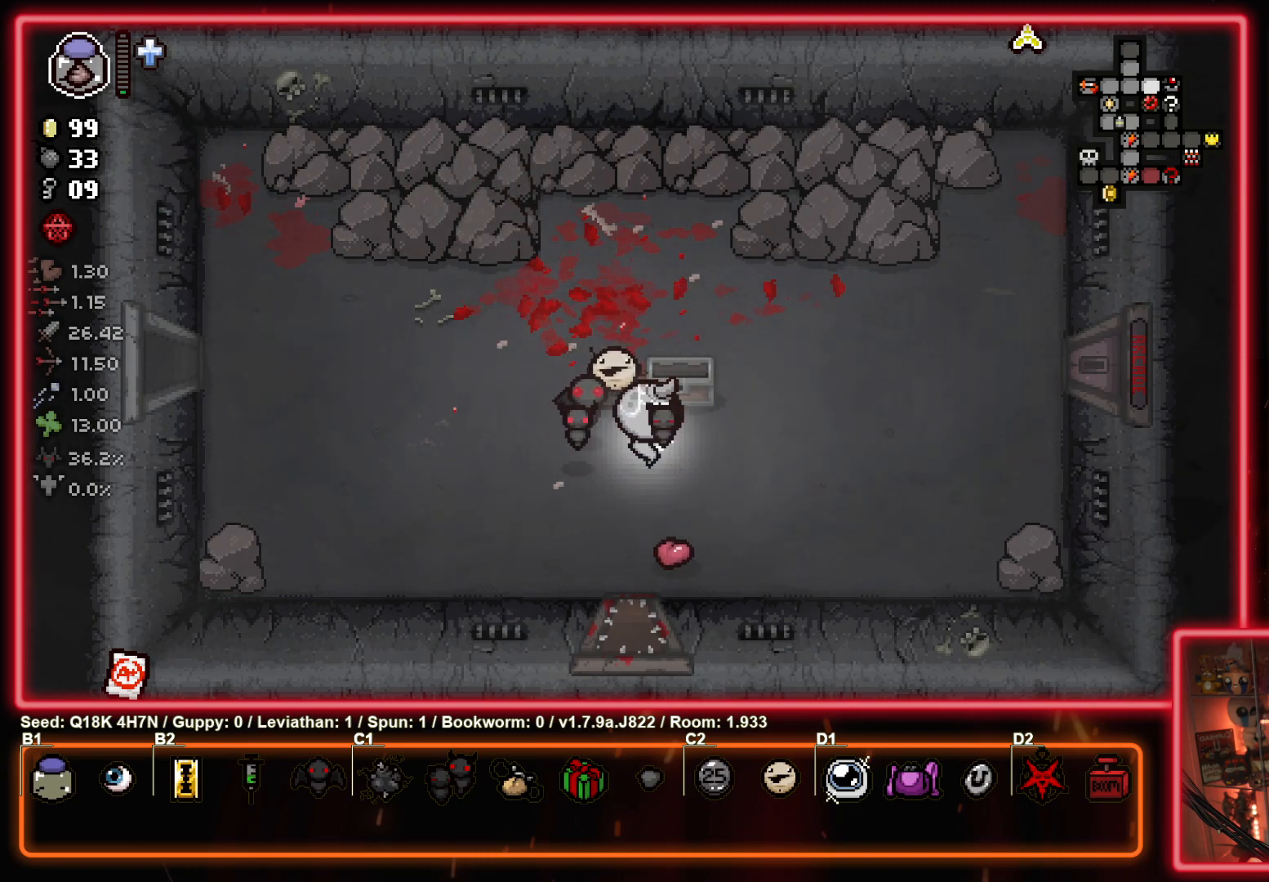
{"buttons": [], "left_stick": "center", "events": [[17, "left_stick", "up-right"], [500, "left_stick", "center"]]}
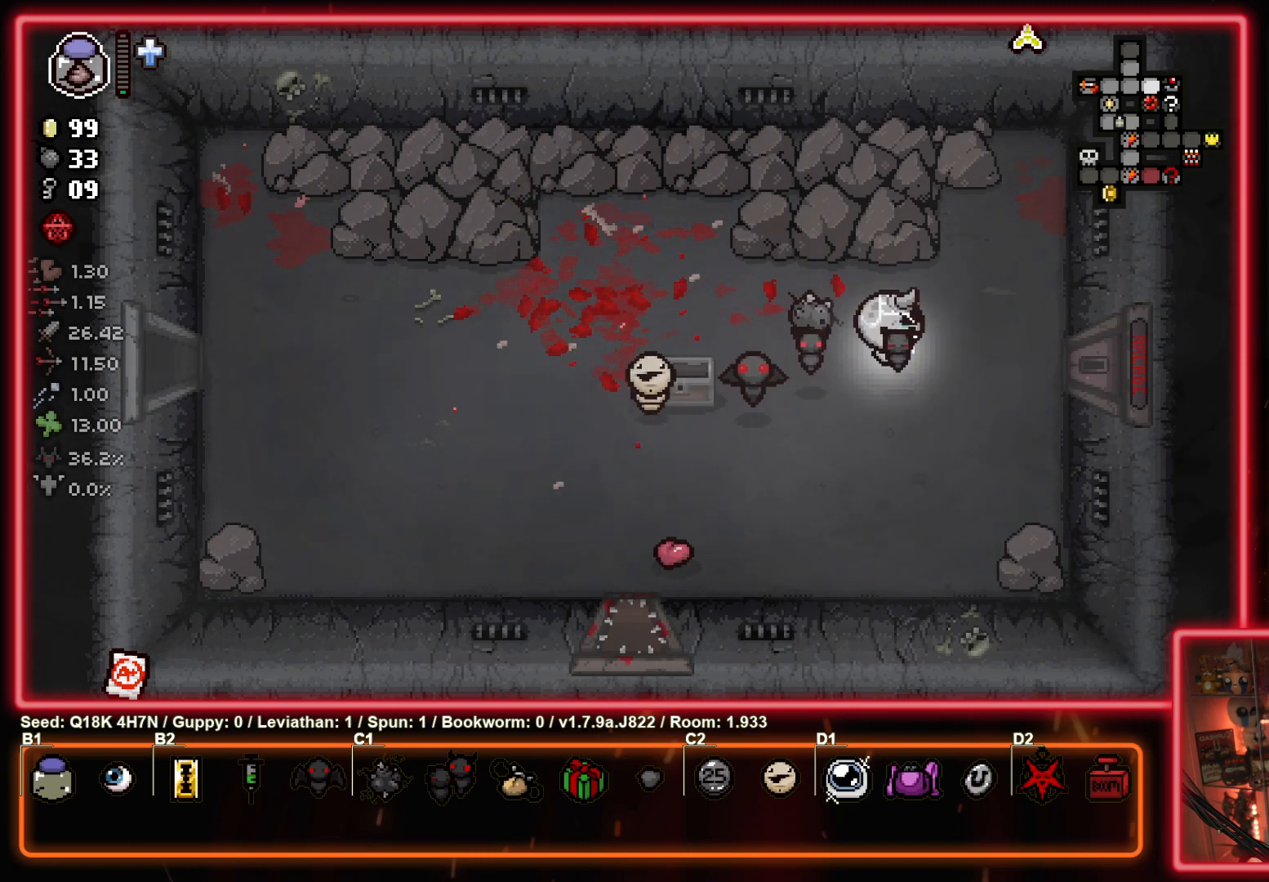
{"buttons": [], "left_stick": "down-left", "events": [[333, "left_stick", "left"], [483, "left_stick", "down-left"]]}
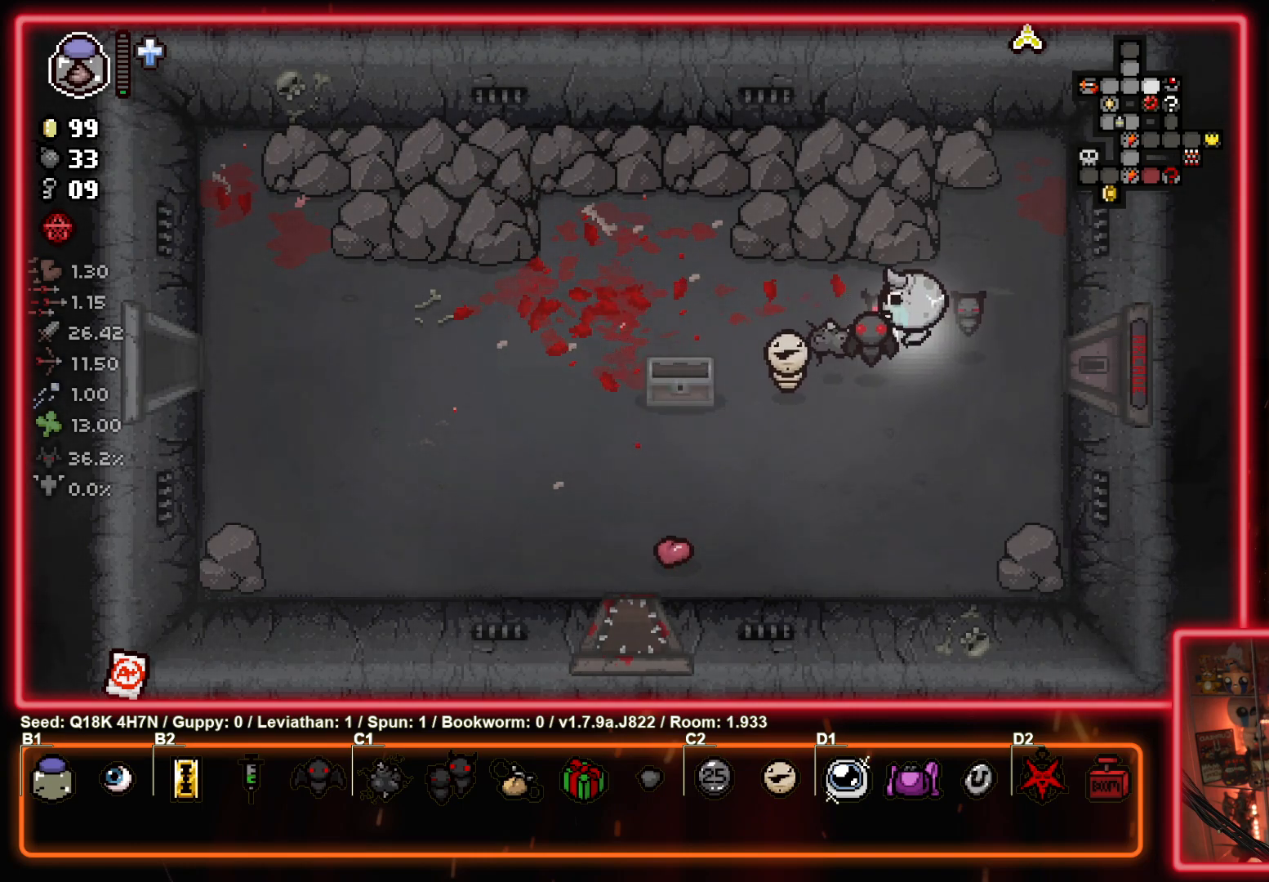
{"buttons": [], "left_stick": "down-left", "events": []}
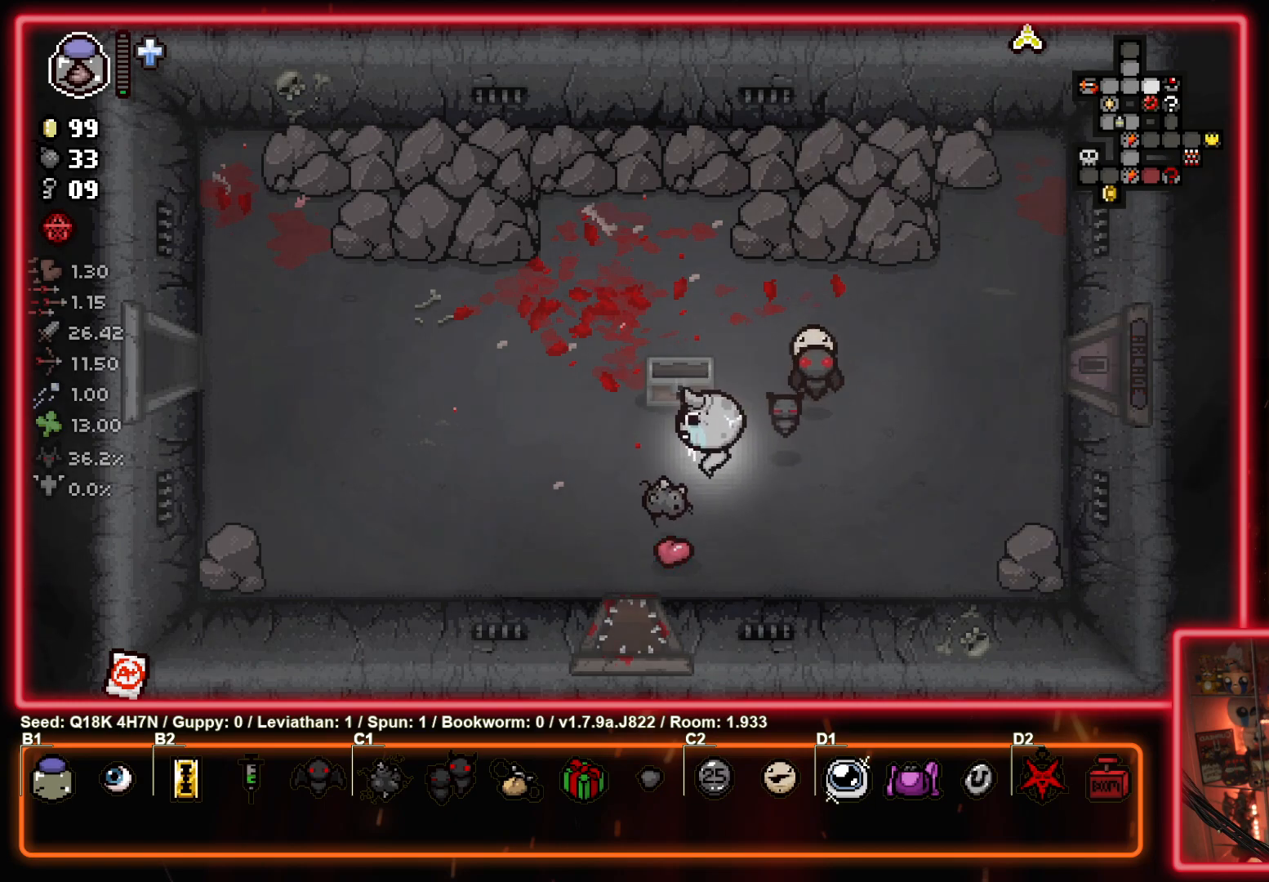
{"buttons": [], "left_stick": "center", "events": [[183, "left_stick", "down"], [433, "left_stick", "center"]]}
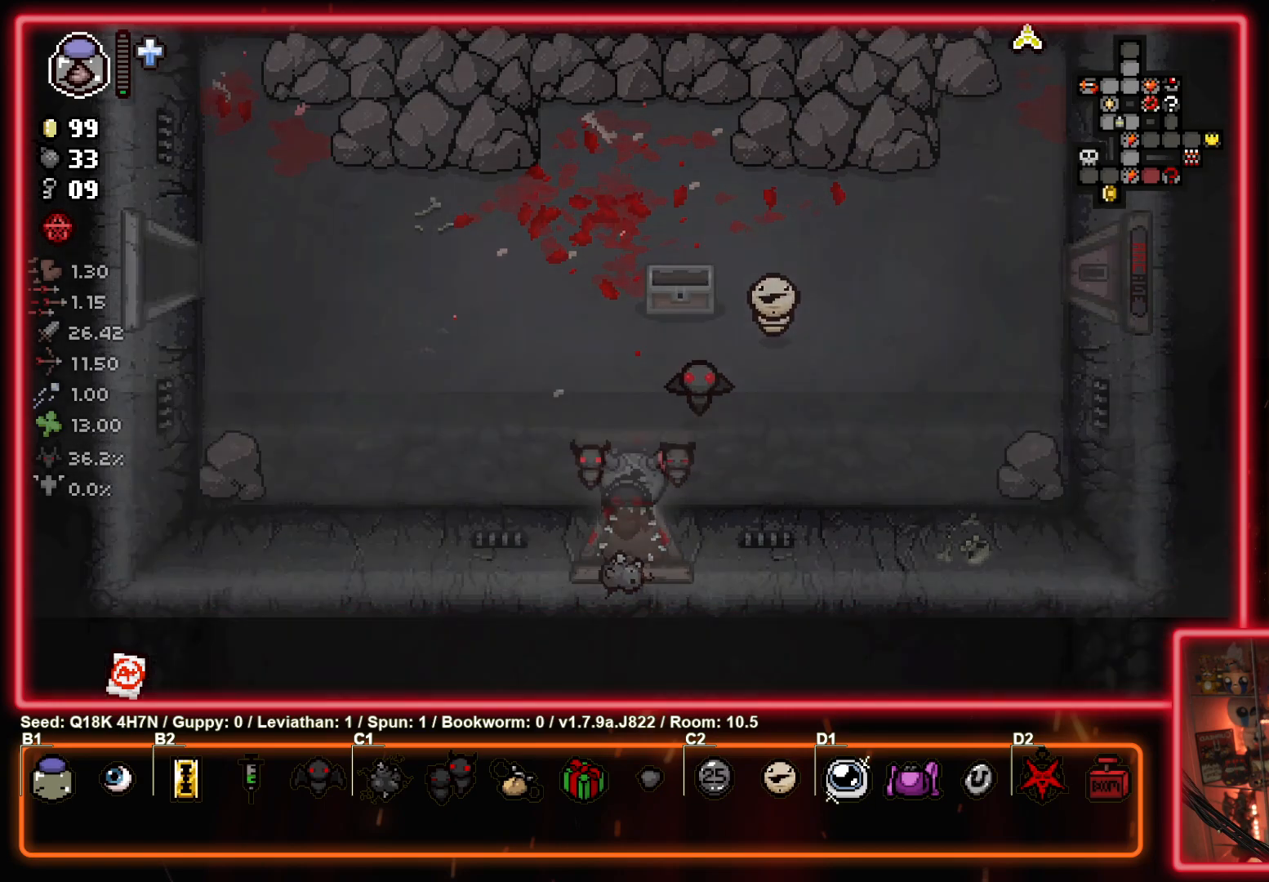
{"buttons": [], "left_stick": "down-right", "events": [[350, "left_stick", "down-right"]]}
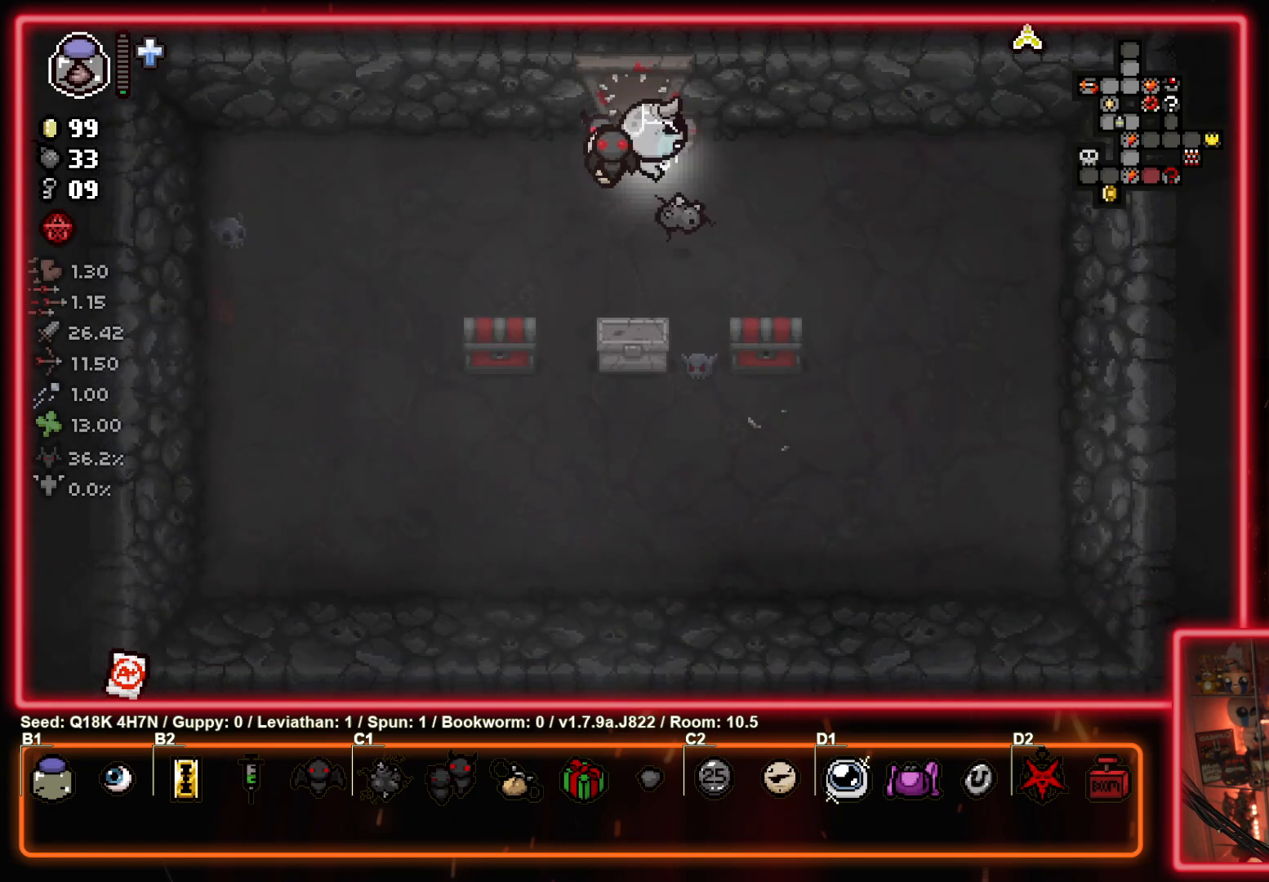
{"buttons": [], "left_stick": "down-right", "events": []}
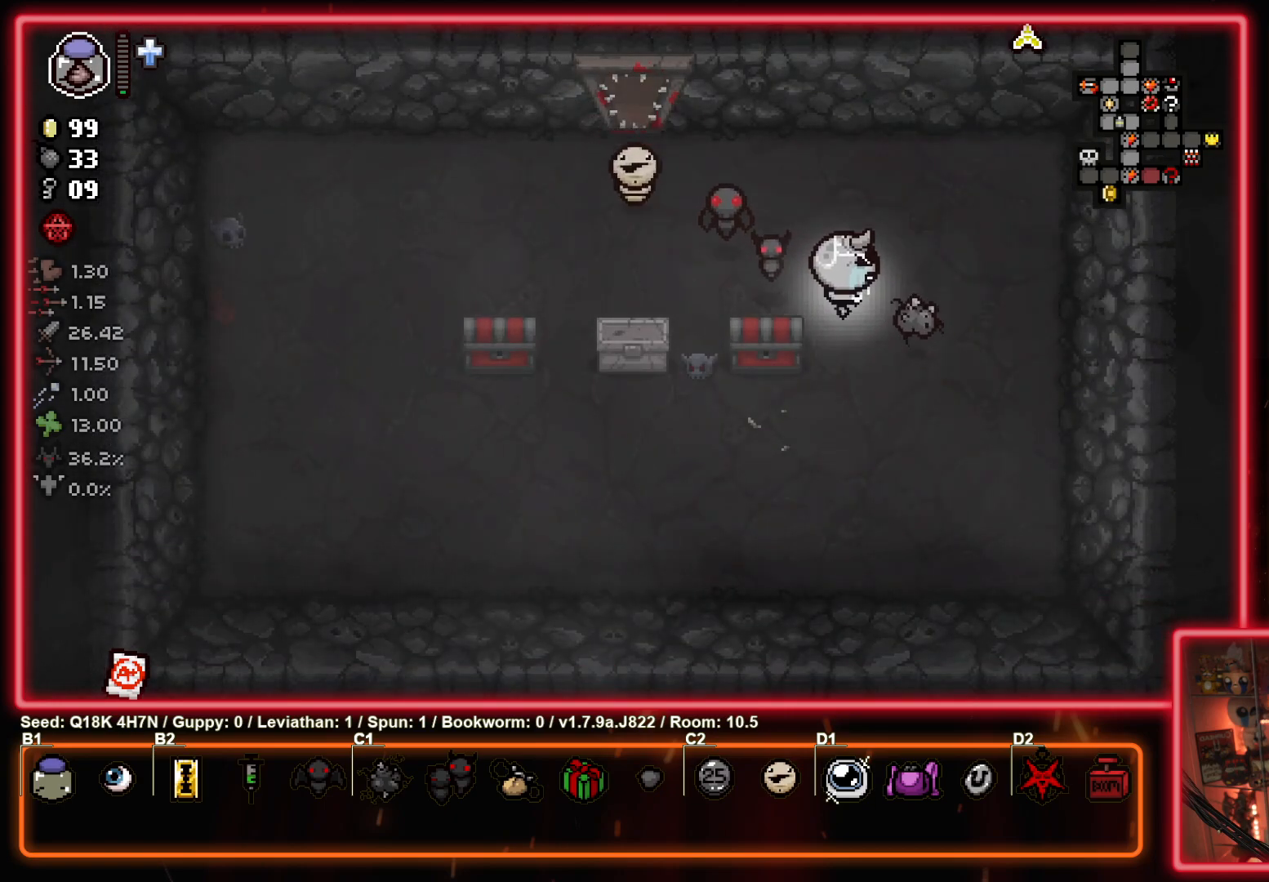
{"buttons": ["L1"], "left_stick": "left", "events": [[50, "left_stick", "right"], [433, "left_stick", "left"], [467, "L1", "down"]]}
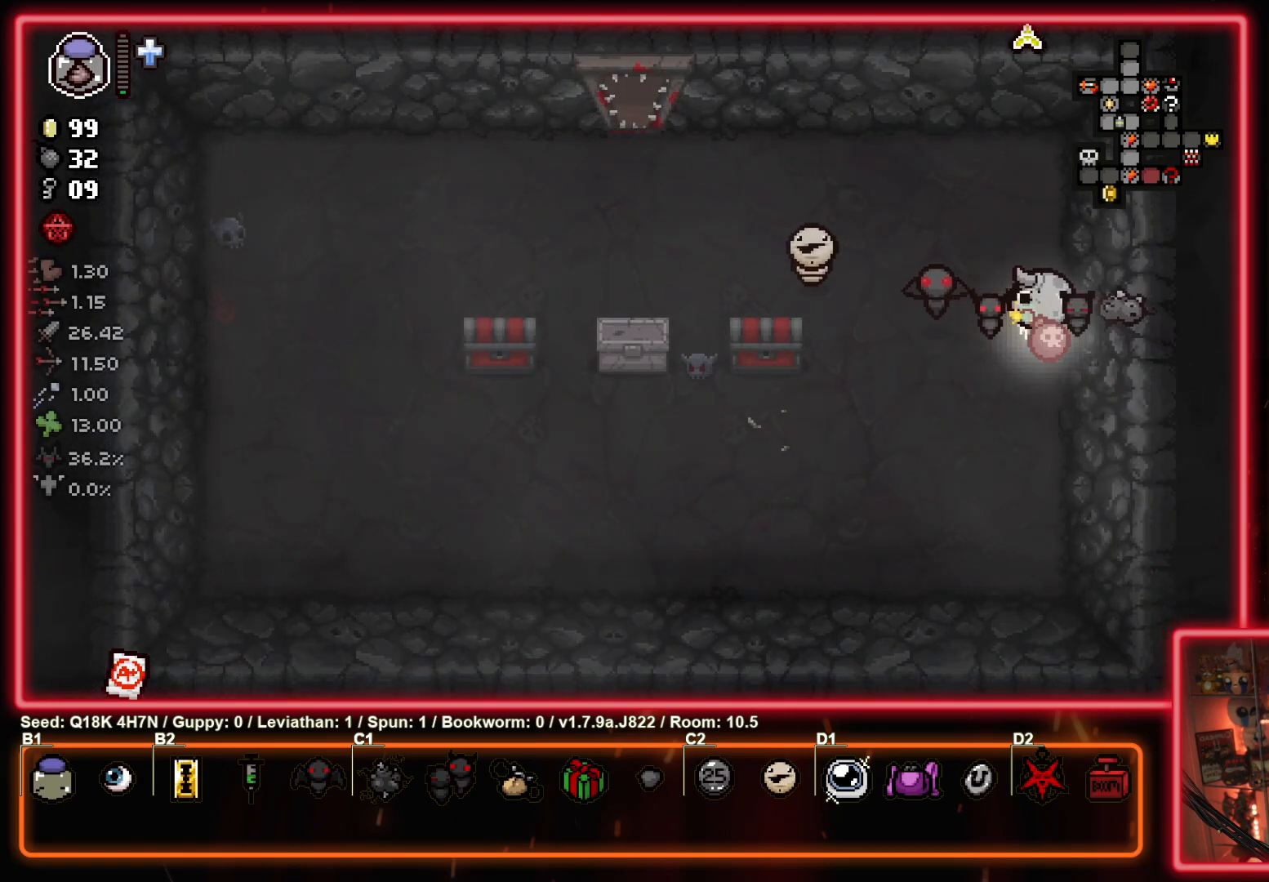
{"buttons": [], "left_stick": "left", "events": [[83, "L1", "up"]]}
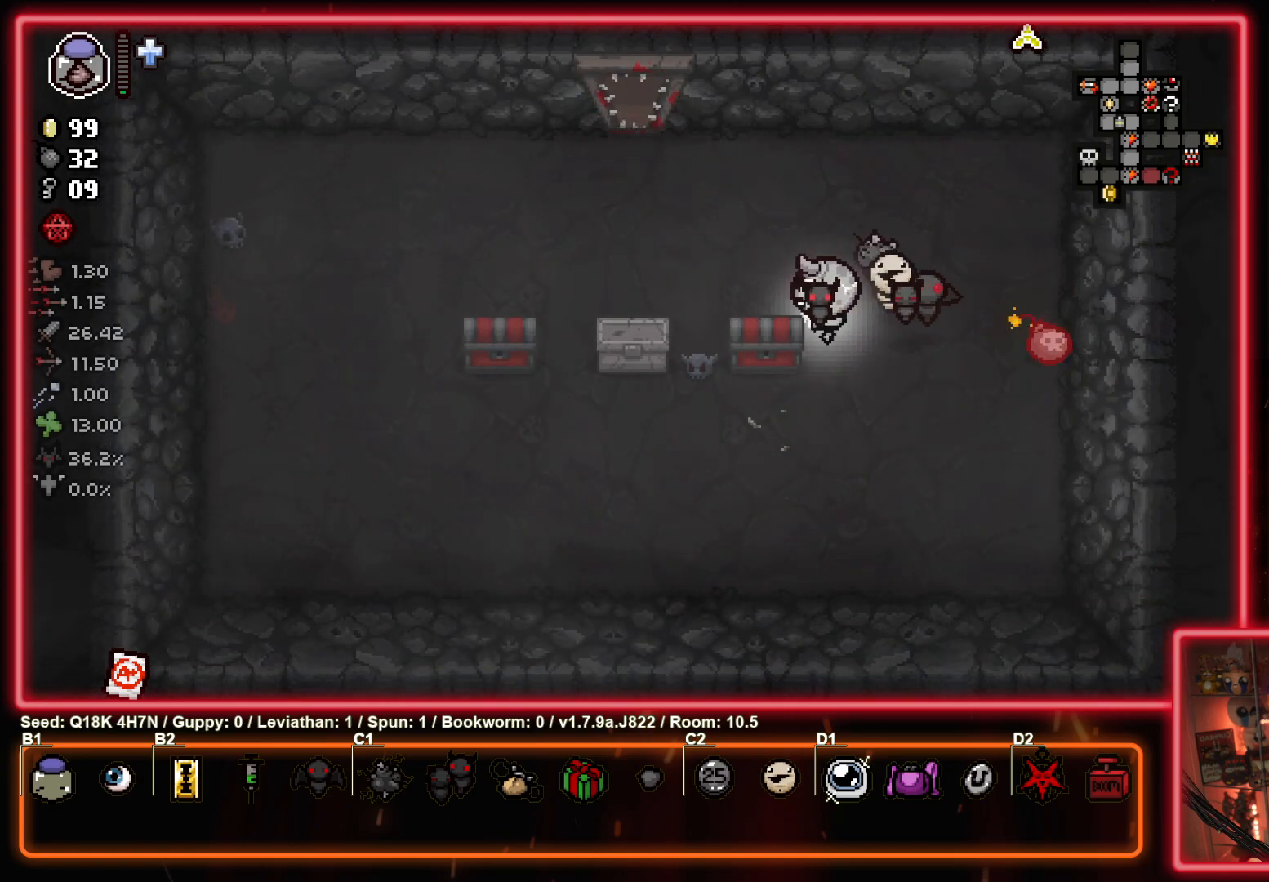
{"buttons": [], "left_stick": "left", "events": [[33, "left_stick", "up-left"], [467, "left_stick", "left"]]}
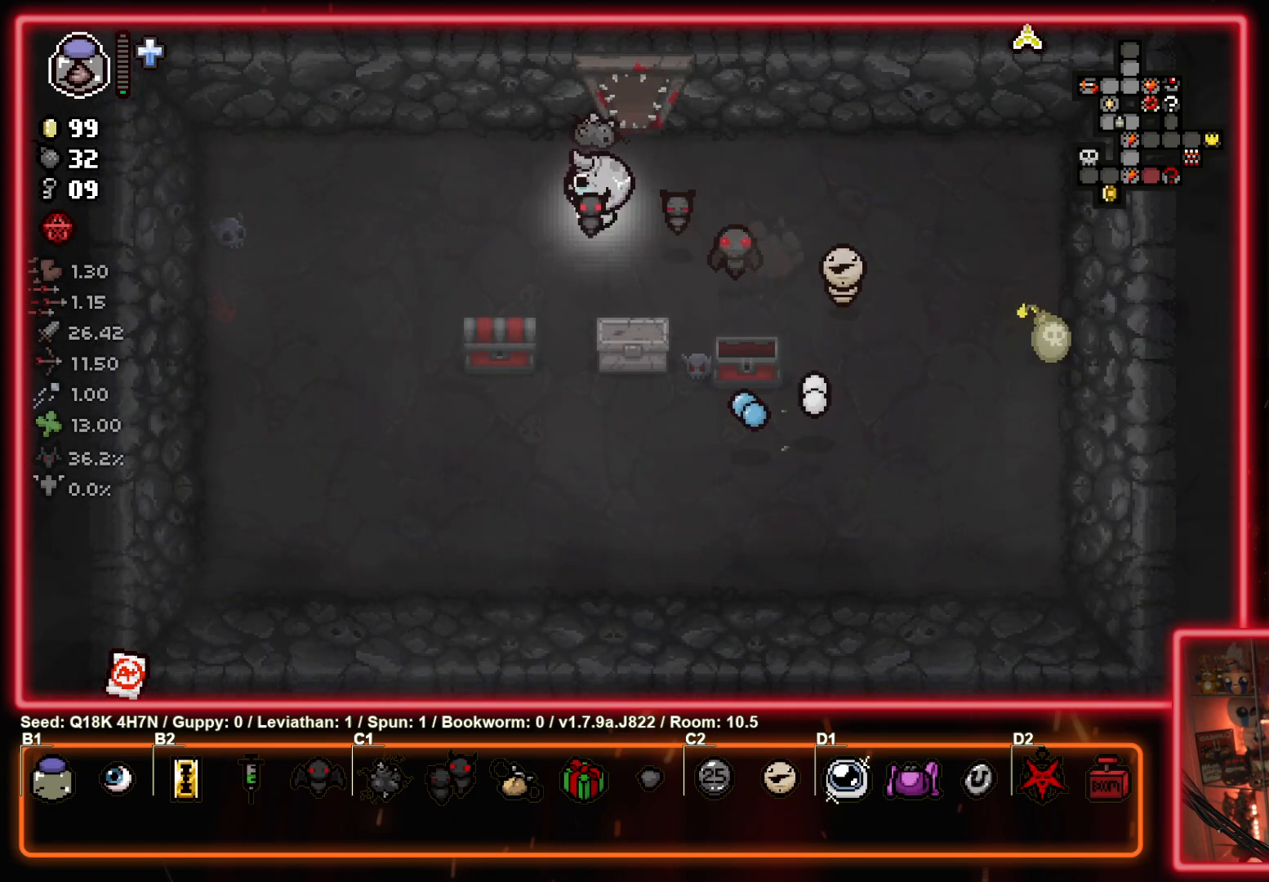
{"buttons": [], "left_stick": "down-left", "events": [[200, "left_stick", "down"], [250, "left_stick", "down-right"], [467, "left_stick", "down-left"]]}
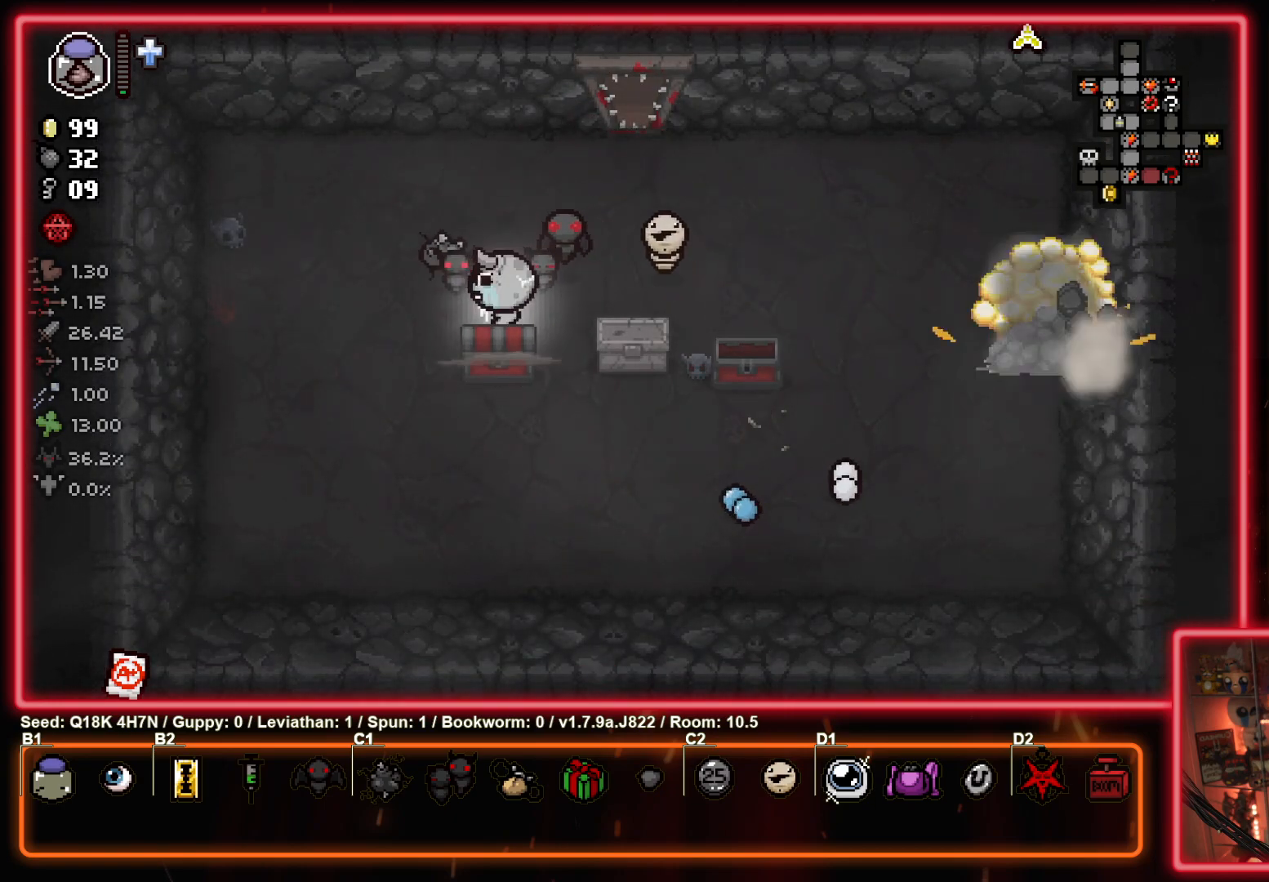
{"buttons": [], "left_stick": "up-right", "events": [[17, "left_stick", "left"], [117, "left_stick", "up-left"], [233, "left_stick", "up"], [350, "left_stick", "up-right"]]}